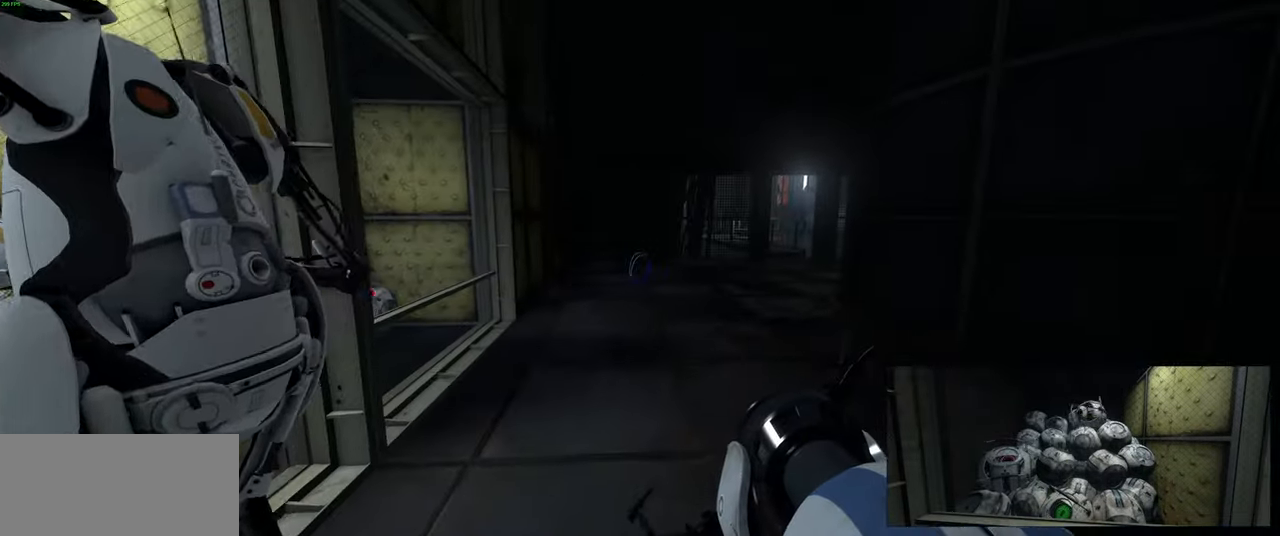
Gameplay with keyboard and mouse; each line is a JSON object with the keys and mouse buttons held at the frame after it. "events" lists presses ("down") and releases ("up") of "a", "ctrl", "d", "e", "f", "q", "r", "s", "shift", "space", "tab", "w", "mouse_left", "mouse_wheel", "mouse_right", "mouse_mb4" and "mouse_mb5" between this image and that frame as [ms after this image, input, new state], when the widget could be followed in between. "mouse_left", "mouse_wheel", "mouse_right", "mouse_mb4", "mouse_mb5" = the "left", "wheel", "right", "mb4", "mb5" buttons of the "mouse" list. No other keys are recorded. "wheel" means that the mouse wheel is clicked or scrolled. Mouse movement is not recorded.
{"keys": ["w"], "mouse": [], "events": []}
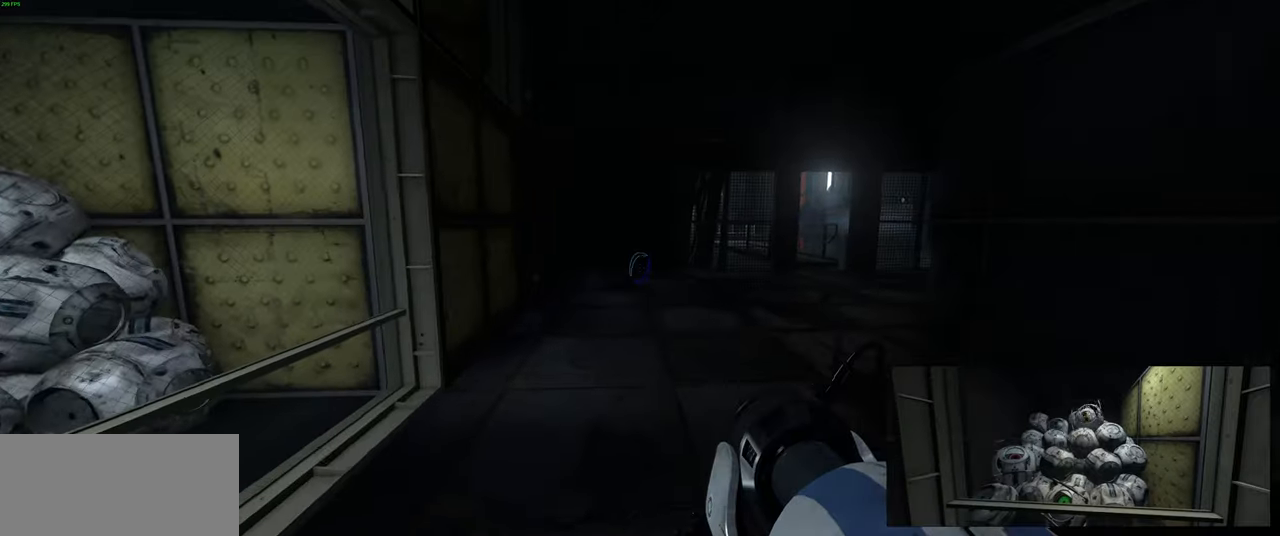
{"keys": [], "mouse": [], "events": [[117, "w", "up"]]}
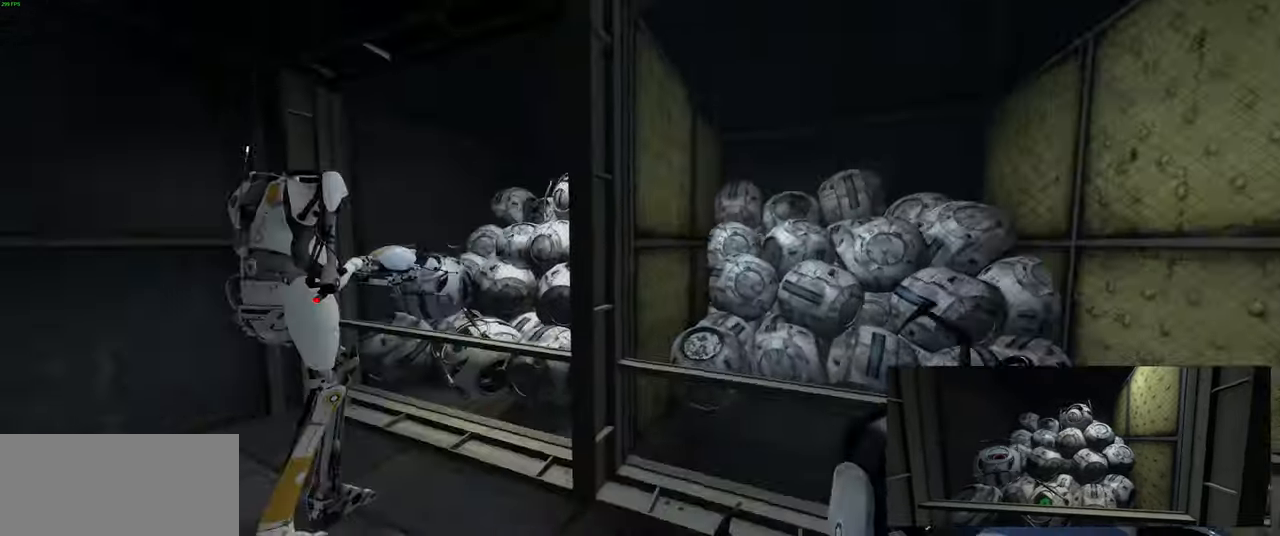
{"keys": [], "mouse": [], "events": [[383, "d", "down"], [483, "d", "up"]]}
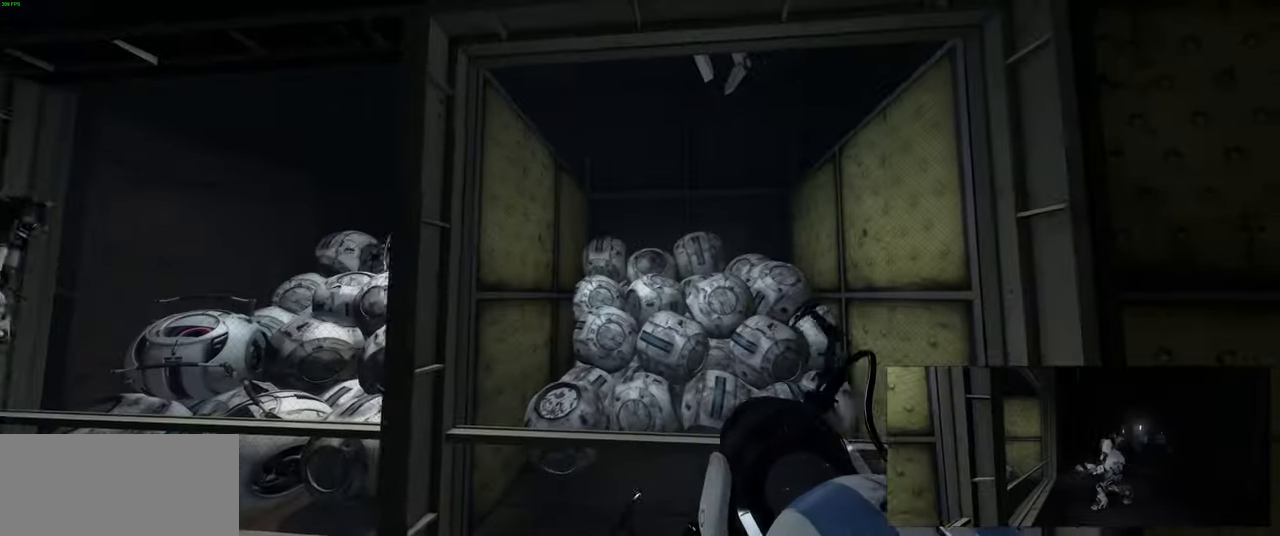
{"keys": [], "mouse": [], "events": [[233, "w", "down"], [417, "w", "up"]]}
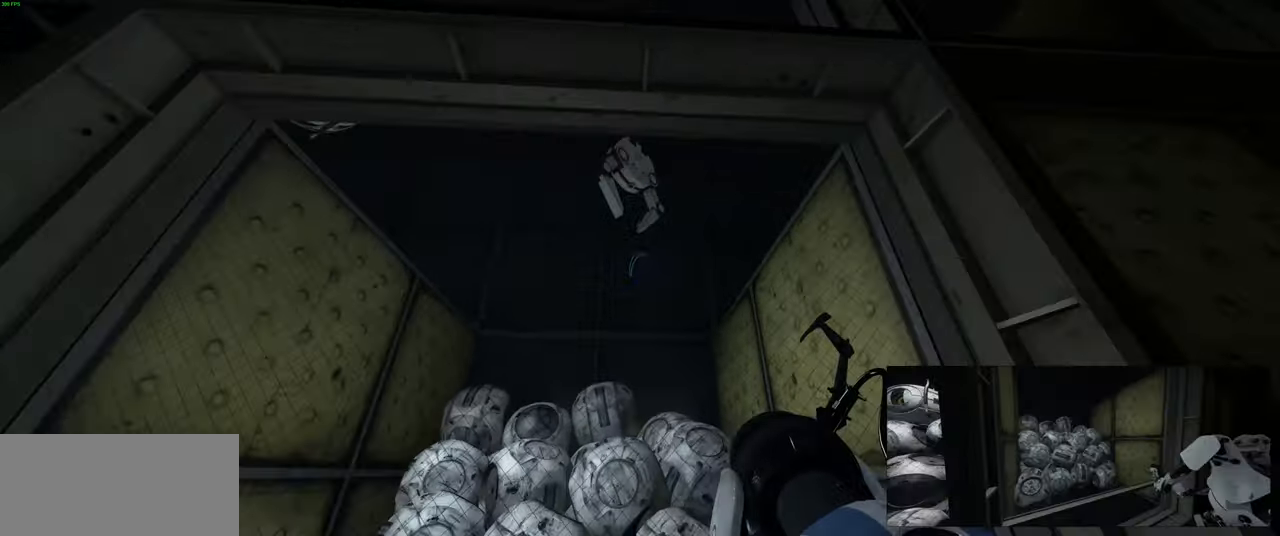
{"keys": ["w"], "mouse": [], "events": [[433, "w", "down"]]}
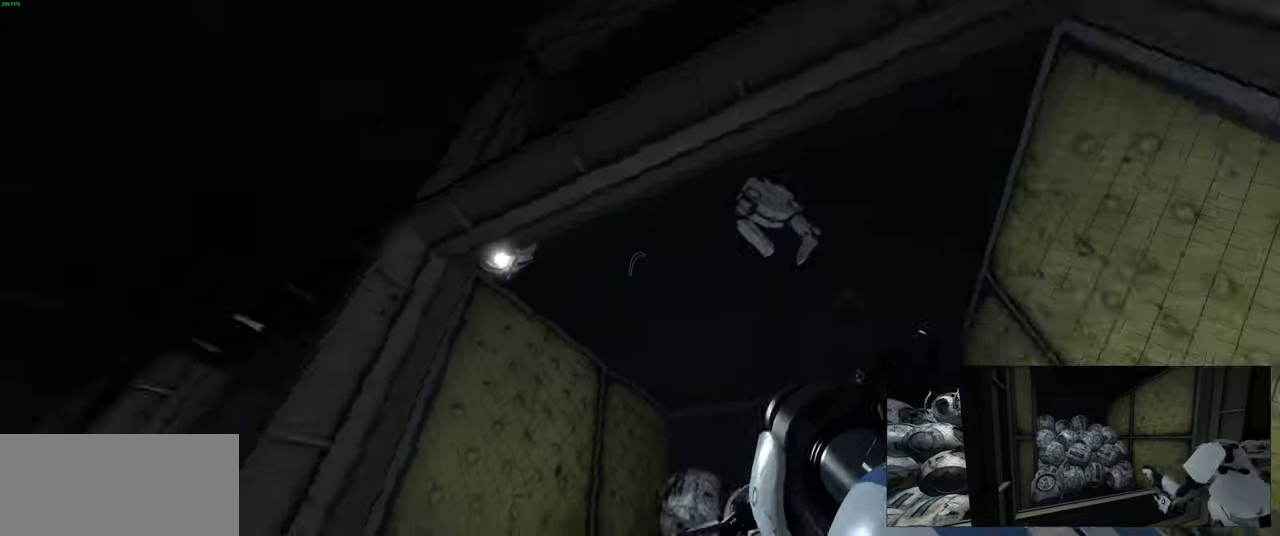
{"keys": [], "mouse": [], "events": [[33, "w", "up"], [317, "mouse_wheel", "down"], [400, "d", "down"], [433, "mouse_wheel", "up"], [467, "d", "up"]]}
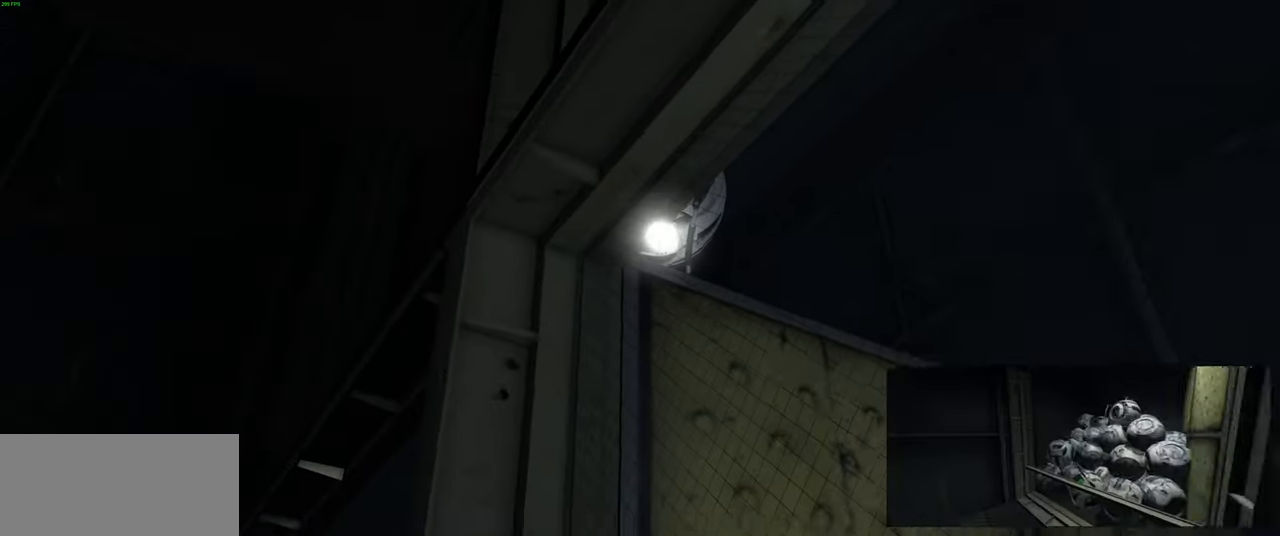
{"keys": [], "mouse": [], "events": []}
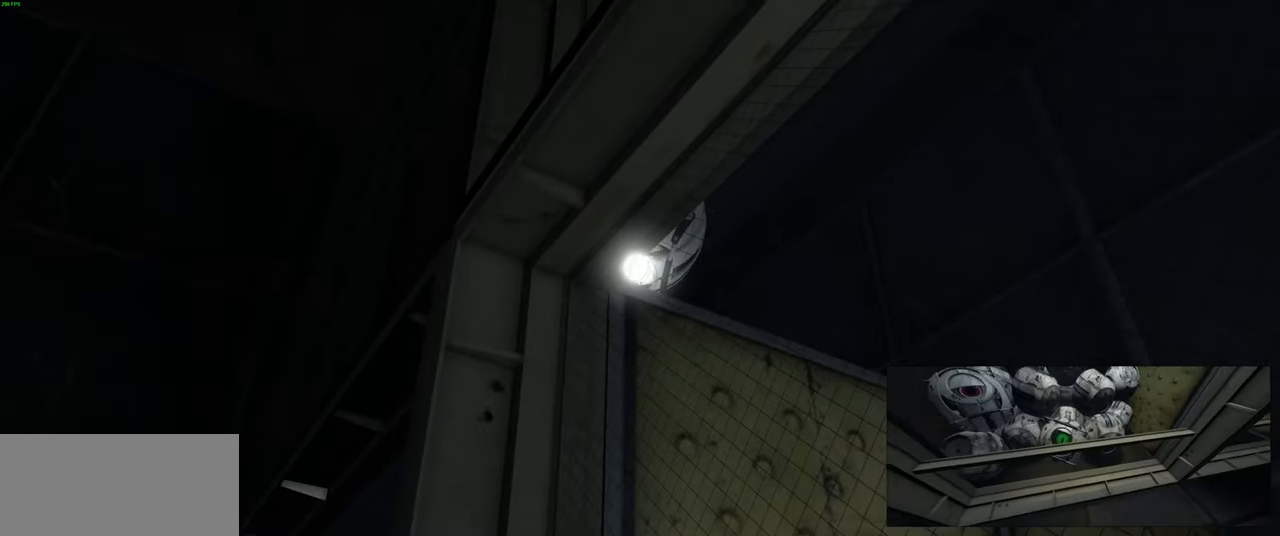
{"keys": ["a", "w"], "mouse": [], "events": [[33, "mouse_wheel", "down"], [117, "a", "down"], [150, "mouse_wheel", "up"], [367, "w", "down"]]}
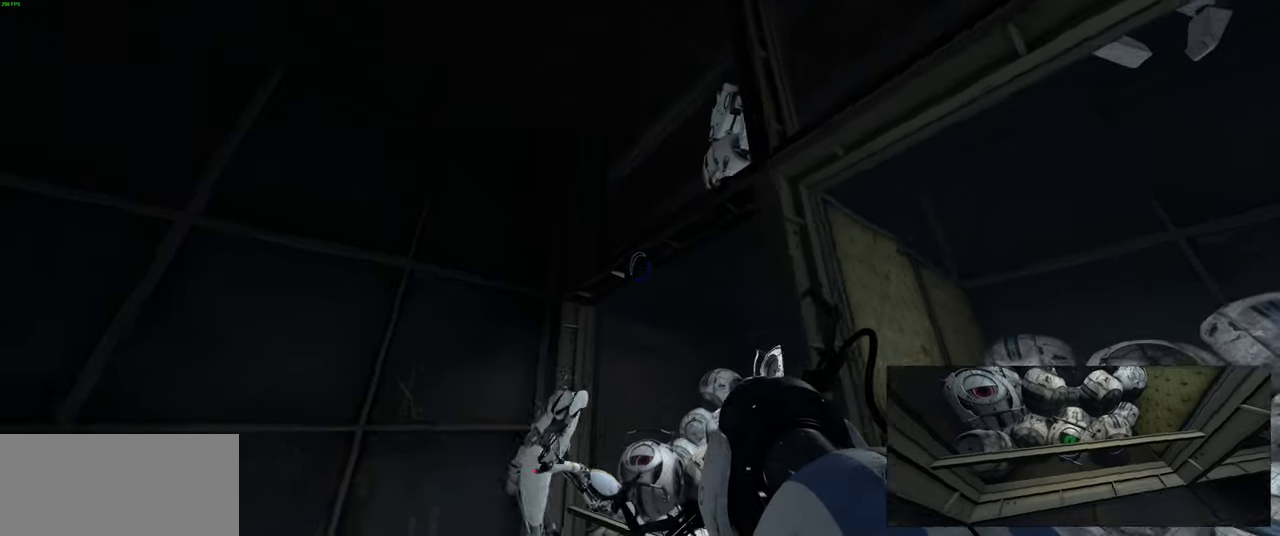
{"keys": [], "mouse": [], "events": [[217, "w", "up"], [250, "a", "up"]]}
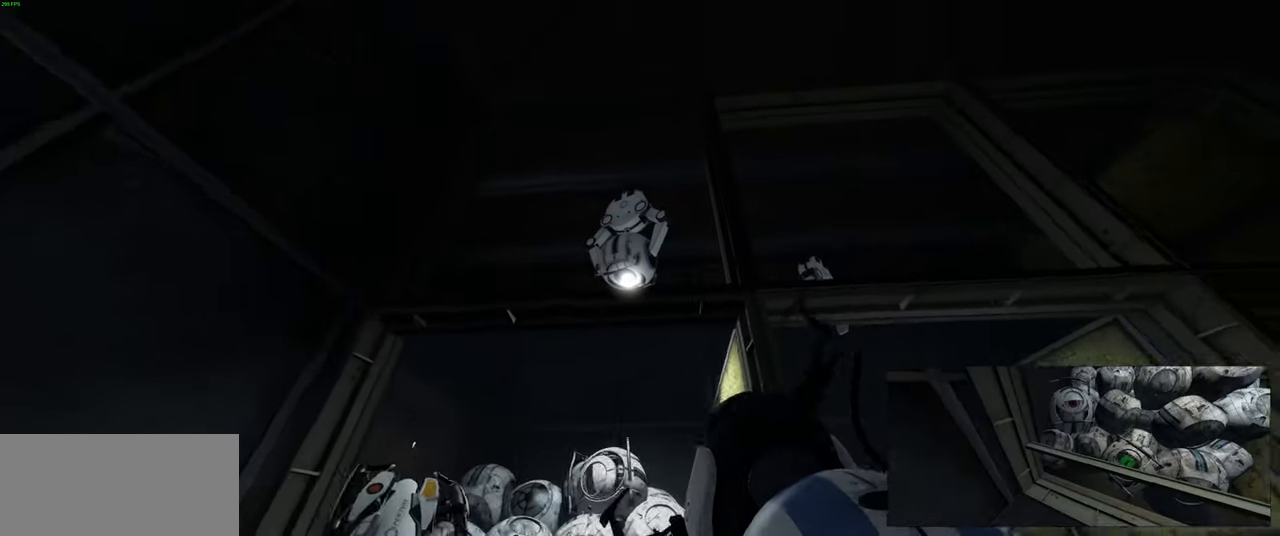
{"keys": [], "mouse": ["wheel"], "events": [[33, "s", "down"], [100, "s", "up"], [483, "mouse_wheel", "down"]]}
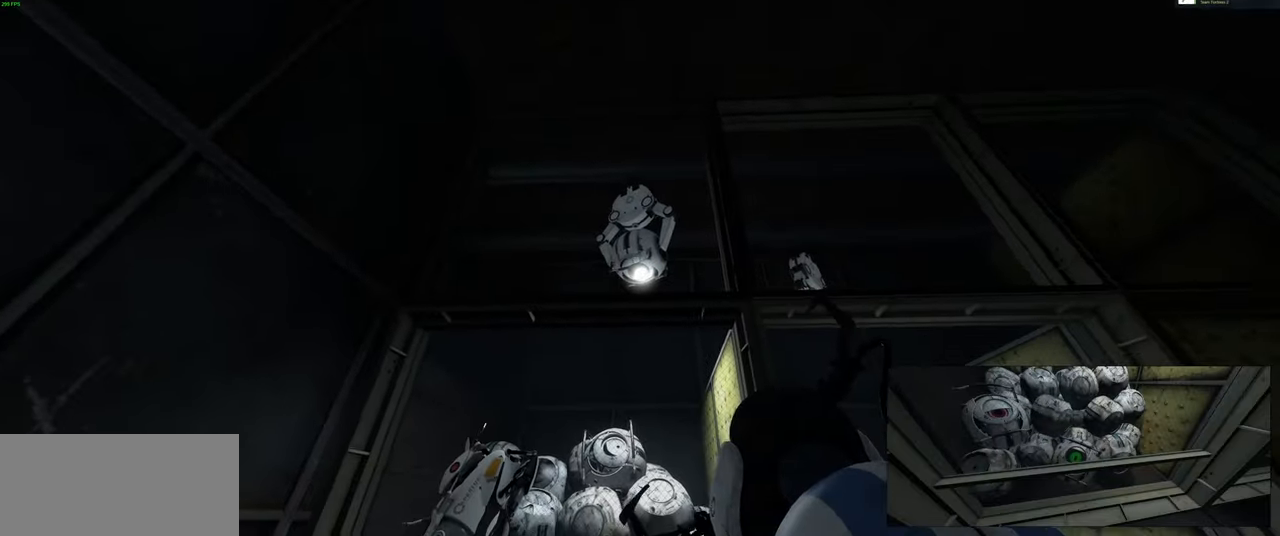
{"keys": [], "mouse": [], "events": [[100, "mouse_wheel", "up"]]}
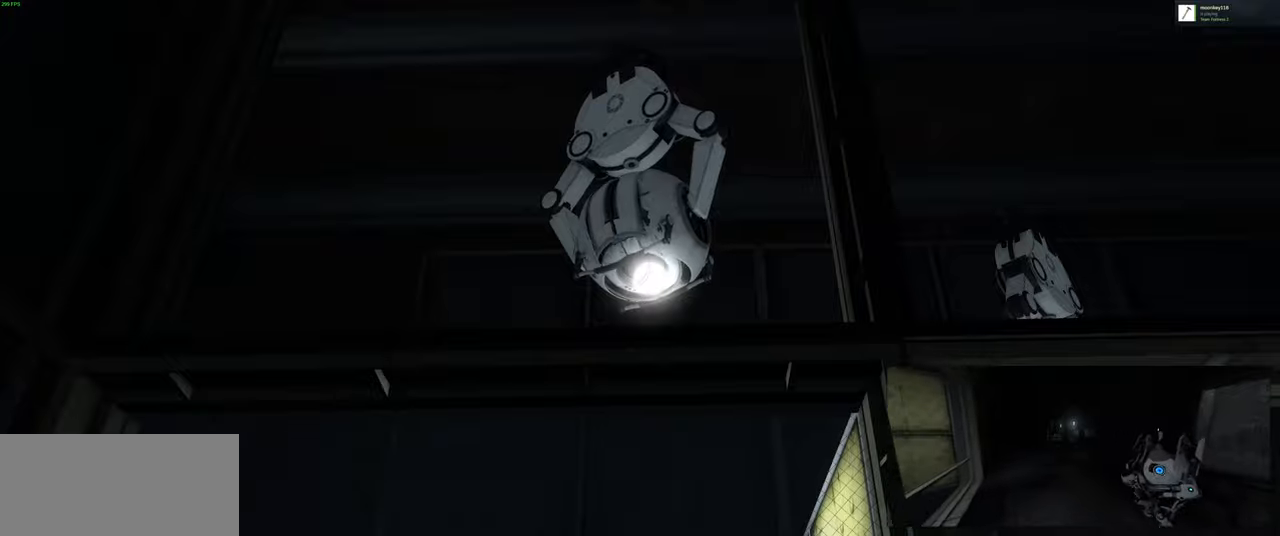
{"keys": [], "mouse": ["wheel"], "events": [[500, "mouse_wheel", "down"]]}
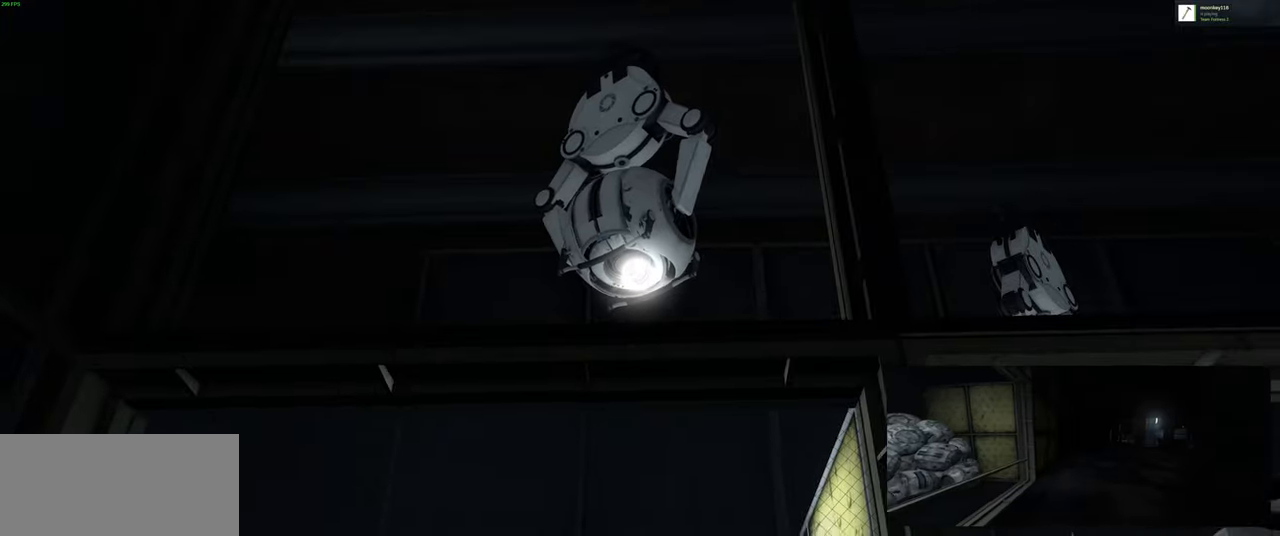
{"keys": [], "mouse": [], "events": [[83, "mouse_wheel", "up"]]}
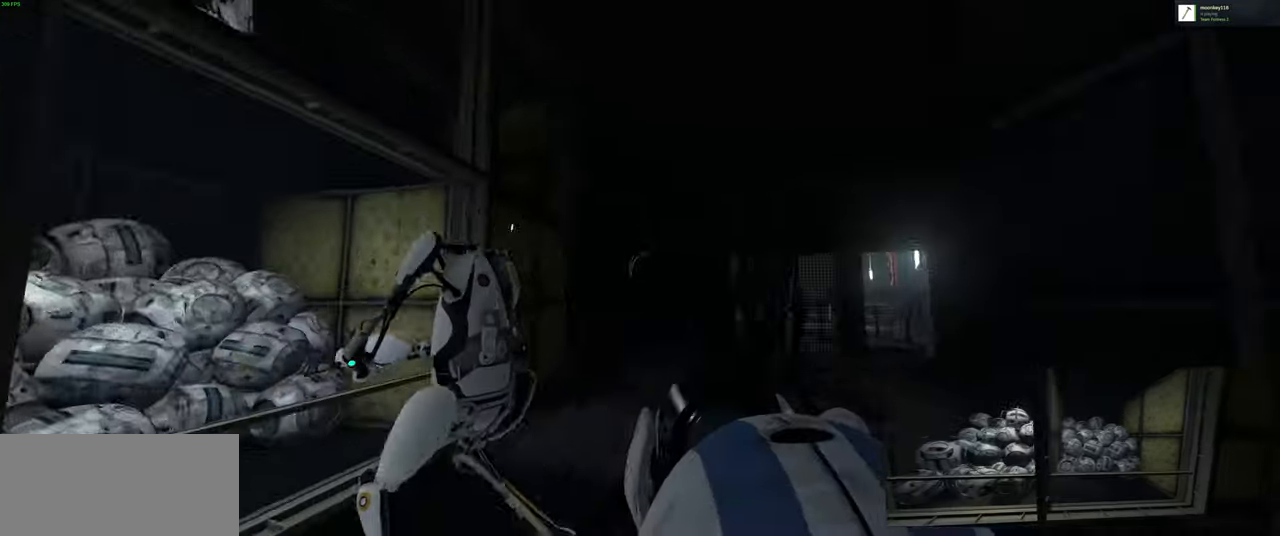
{"keys": ["w"], "mouse": [], "events": [[16, "w", "down"]]}
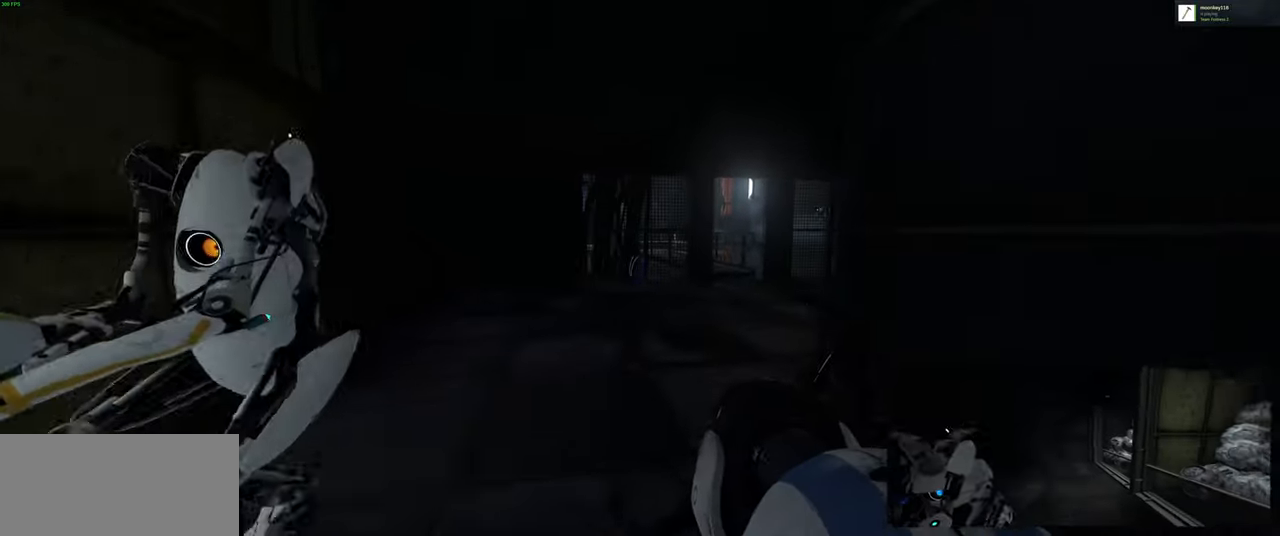
{"keys": ["w"], "mouse": [], "events": [[233, "d", "down"], [283, "d", "up"]]}
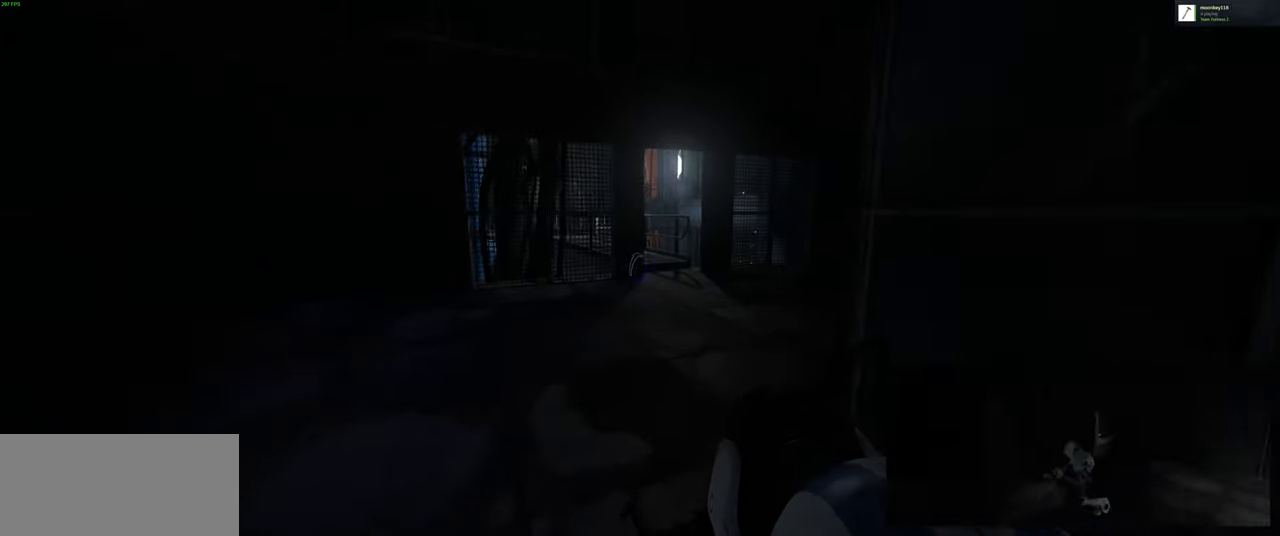
{"keys": ["w"], "mouse": [], "events": []}
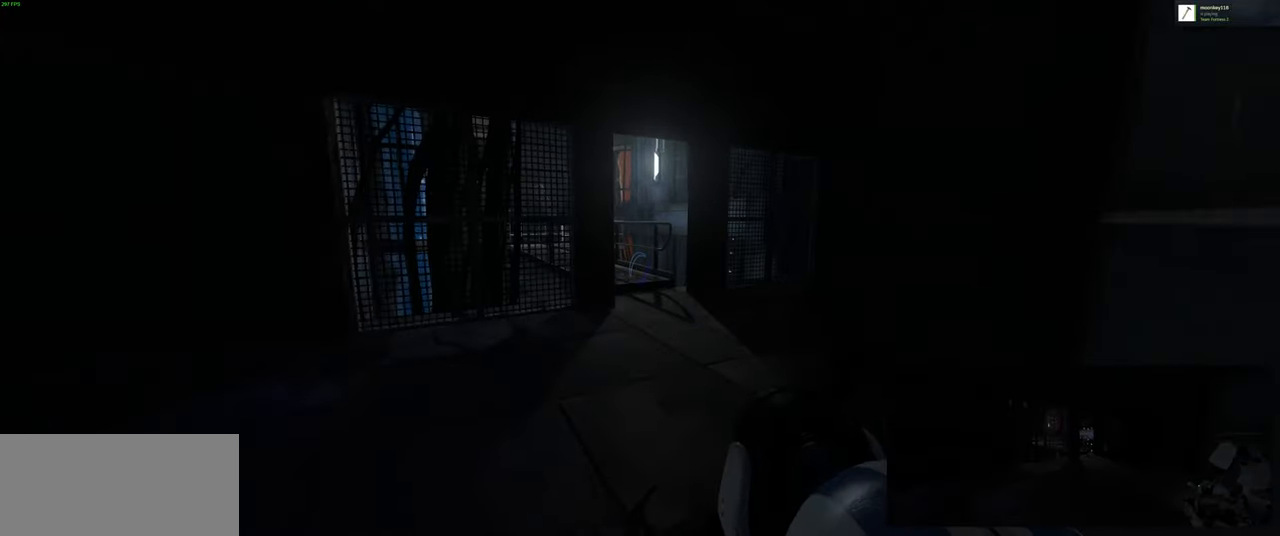
{"keys": ["w"], "mouse": [], "events": [[250, "d", "down"], [350, "d", "up"]]}
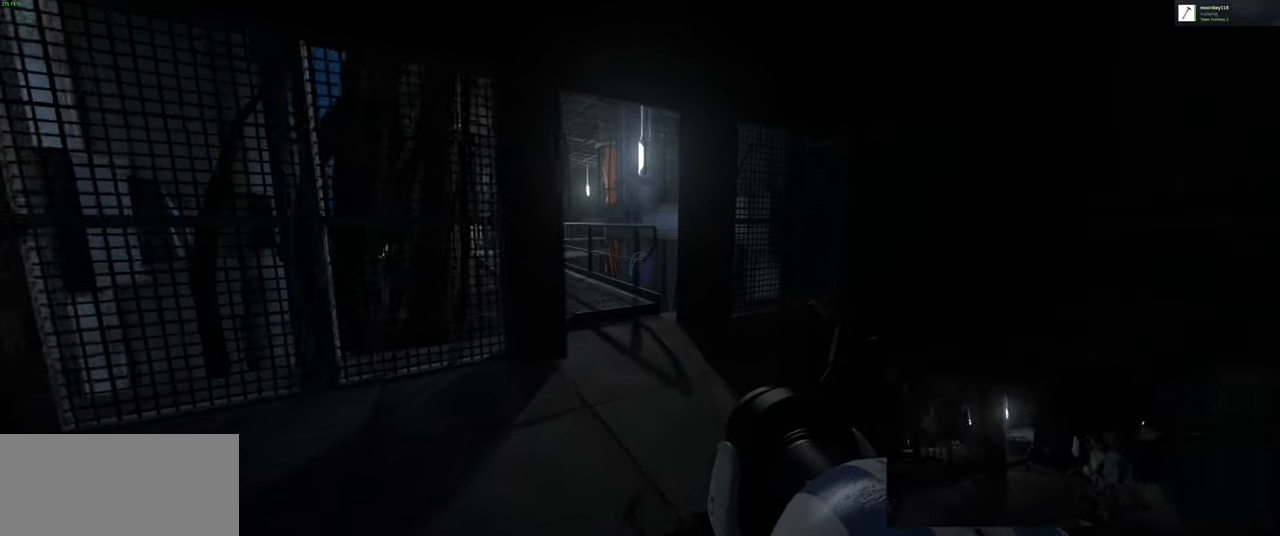
{"keys": ["w"], "mouse": [], "events": []}
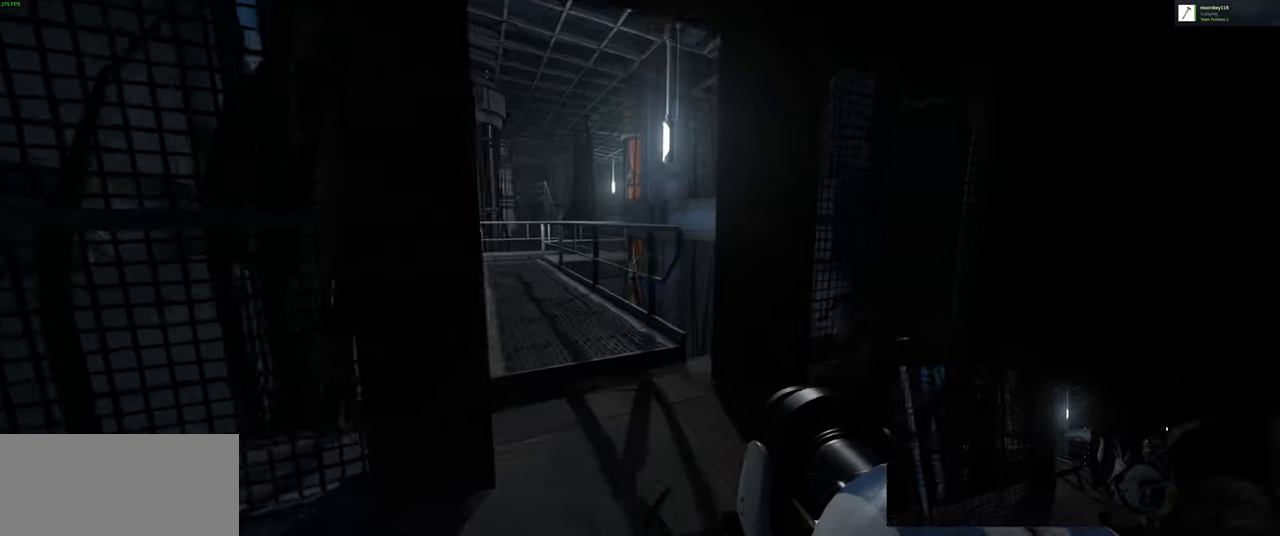
{"keys": ["w"], "mouse": [], "events": []}
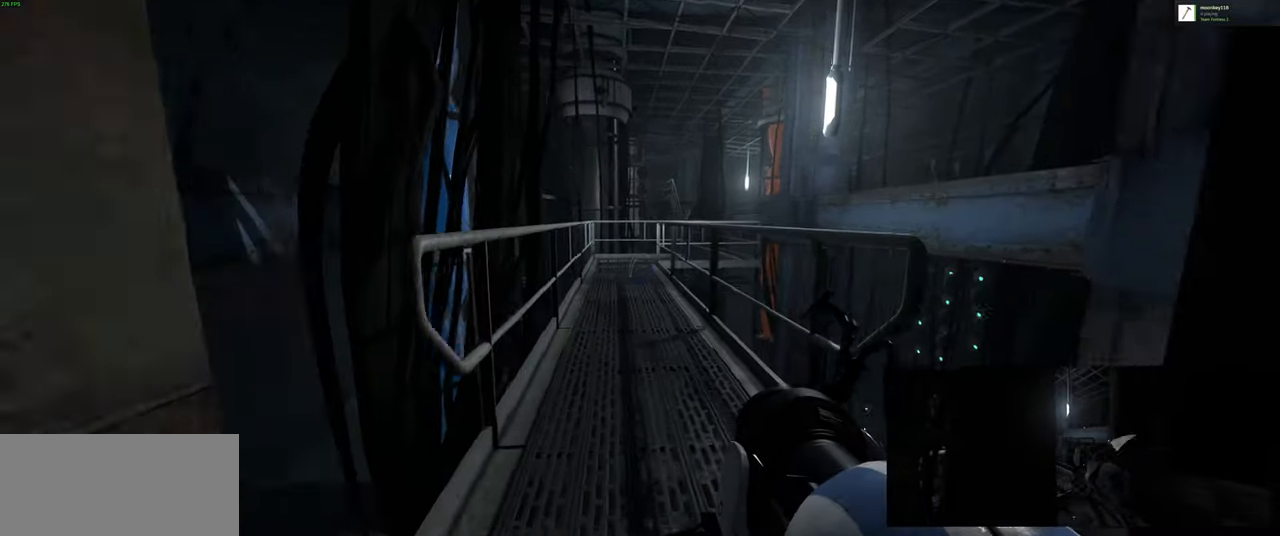
{"keys": ["w"], "mouse": [], "events": []}
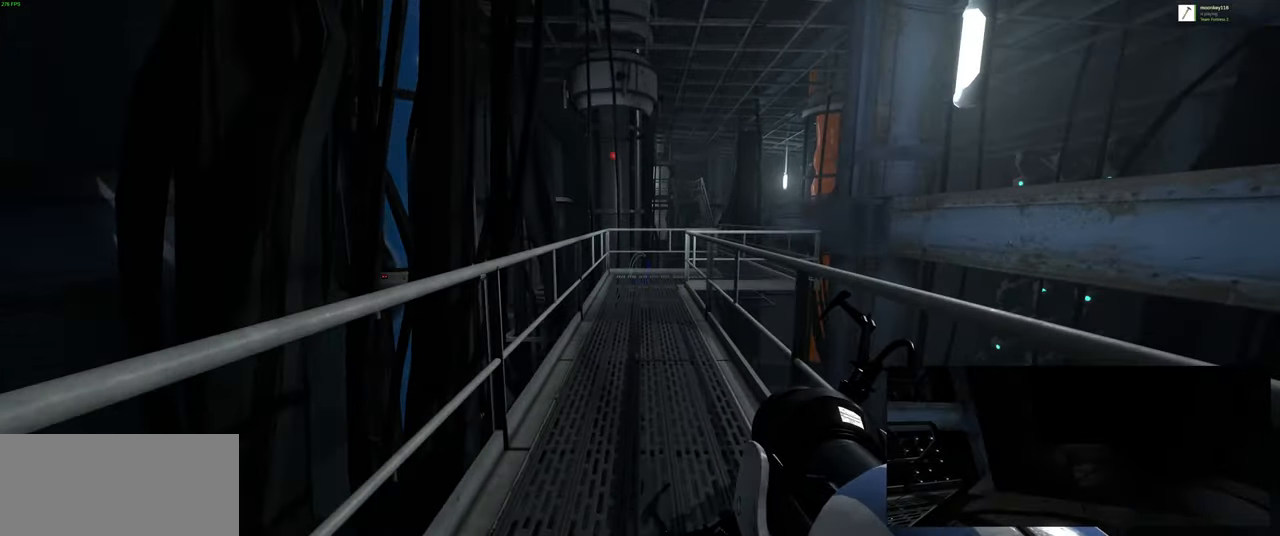
{"keys": ["w"], "mouse": [], "events": []}
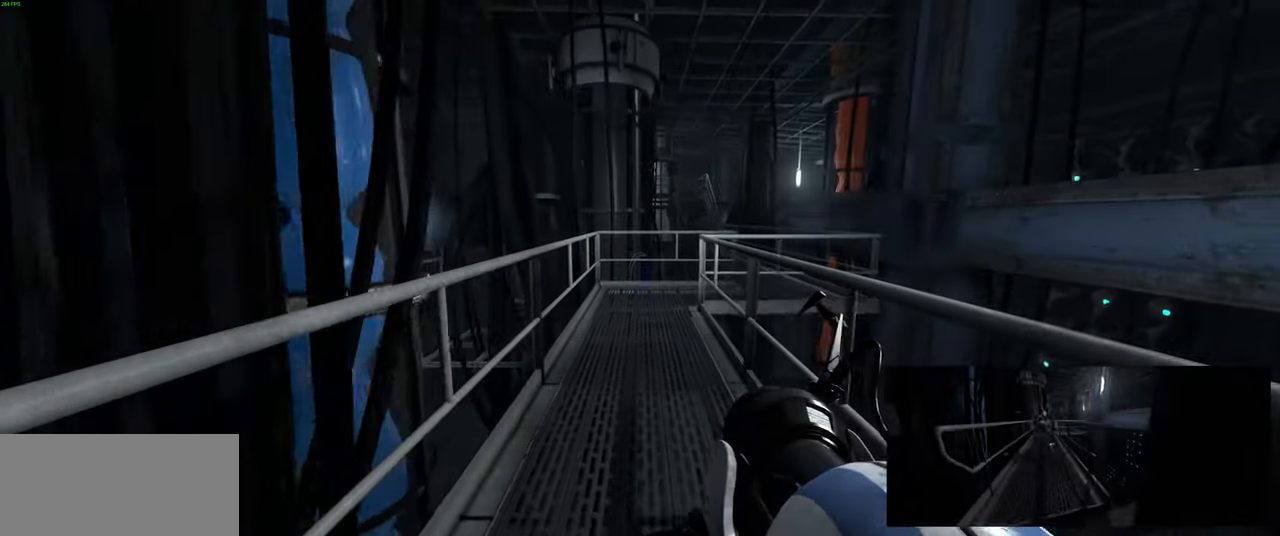
{"keys": ["w"], "mouse": [], "events": []}
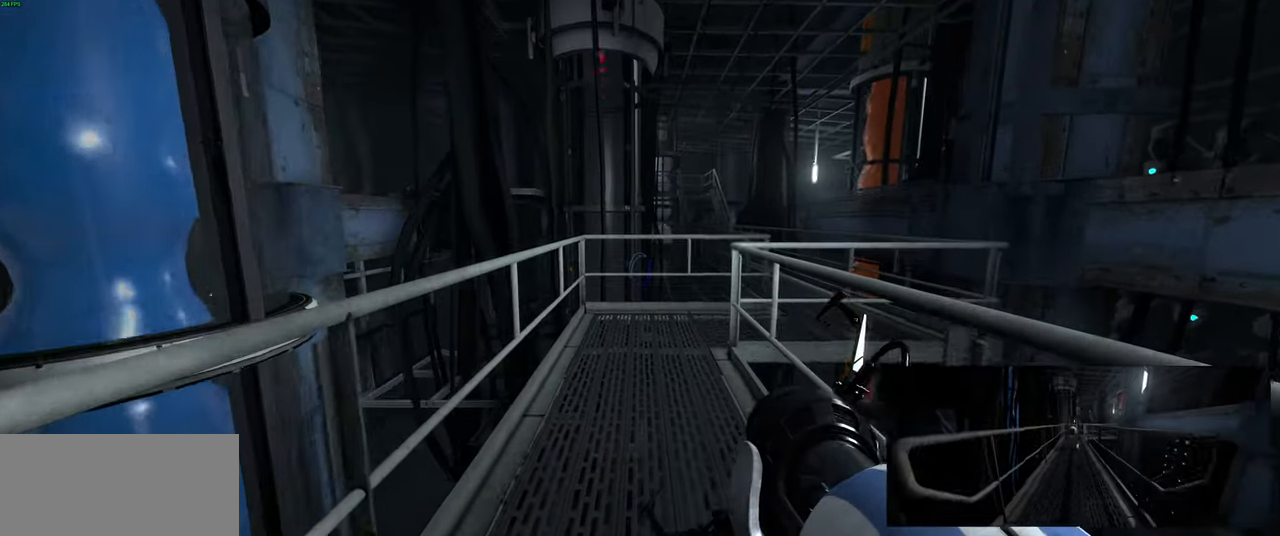
{"keys": ["w"], "mouse": [], "events": []}
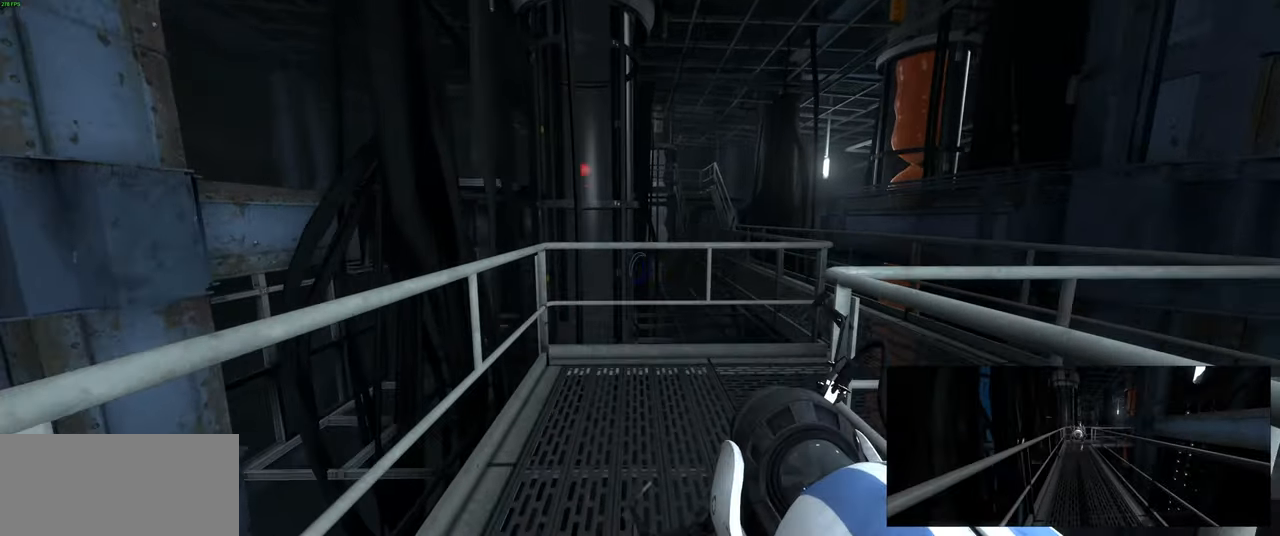
{"keys": ["w"], "mouse": [], "events": []}
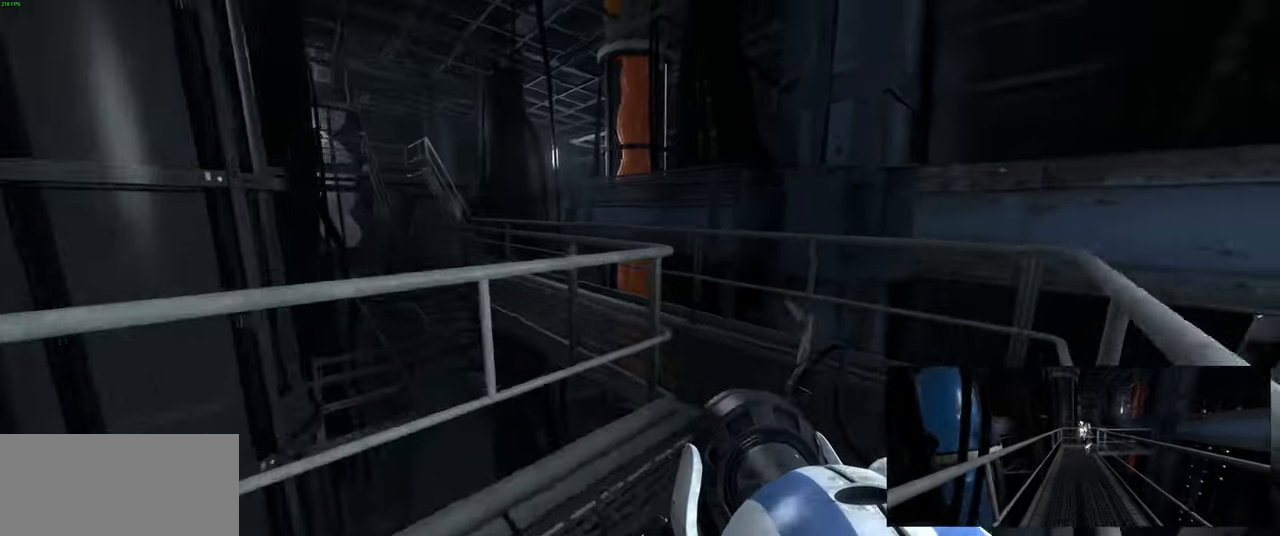
{"keys": ["w"], "mouse": [], "events": [[67, "d", "down"], [267, "d", "up"]]}